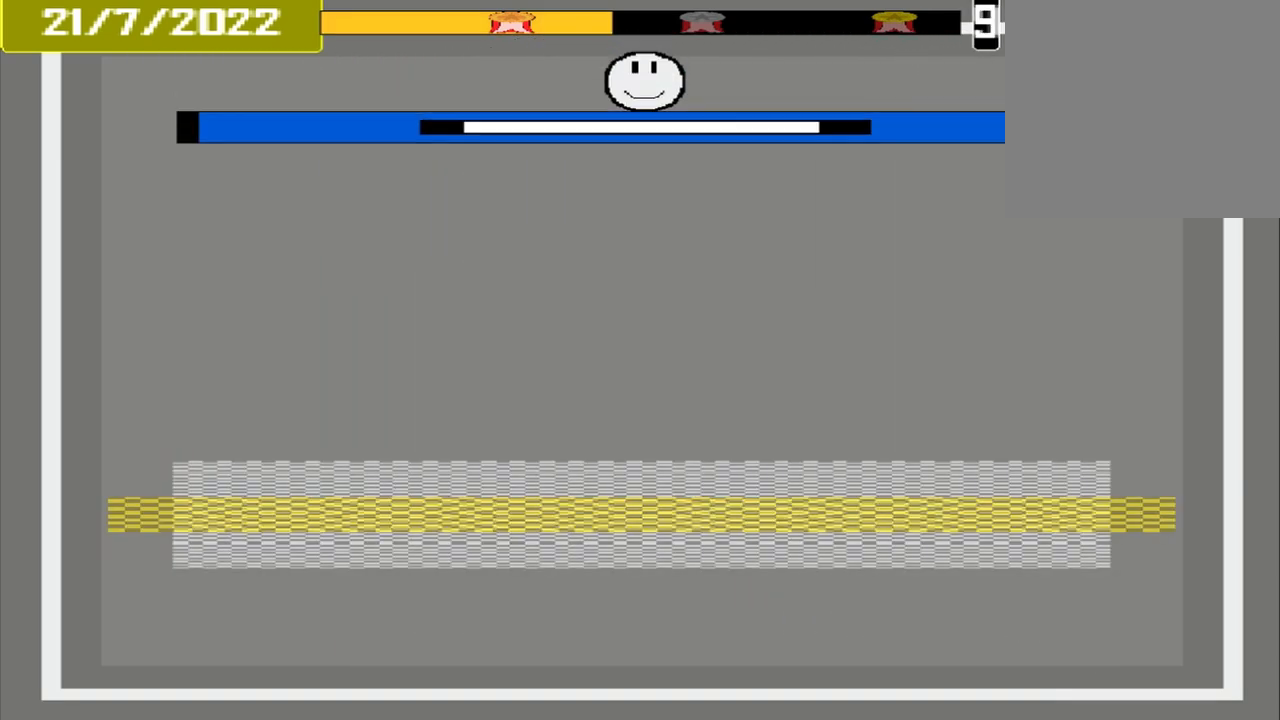
Gameplay with a controller (PlayStation layout); each line is a JSON object with the inputs held at the frame after it. "events" lists button and stick changes between this image and that frame as [ms after this image, input, new state], when the widget could be followed in between. Not read: L2 L3 R2 R3 left_stick right_stick.
{"buttons": [], "events": []}
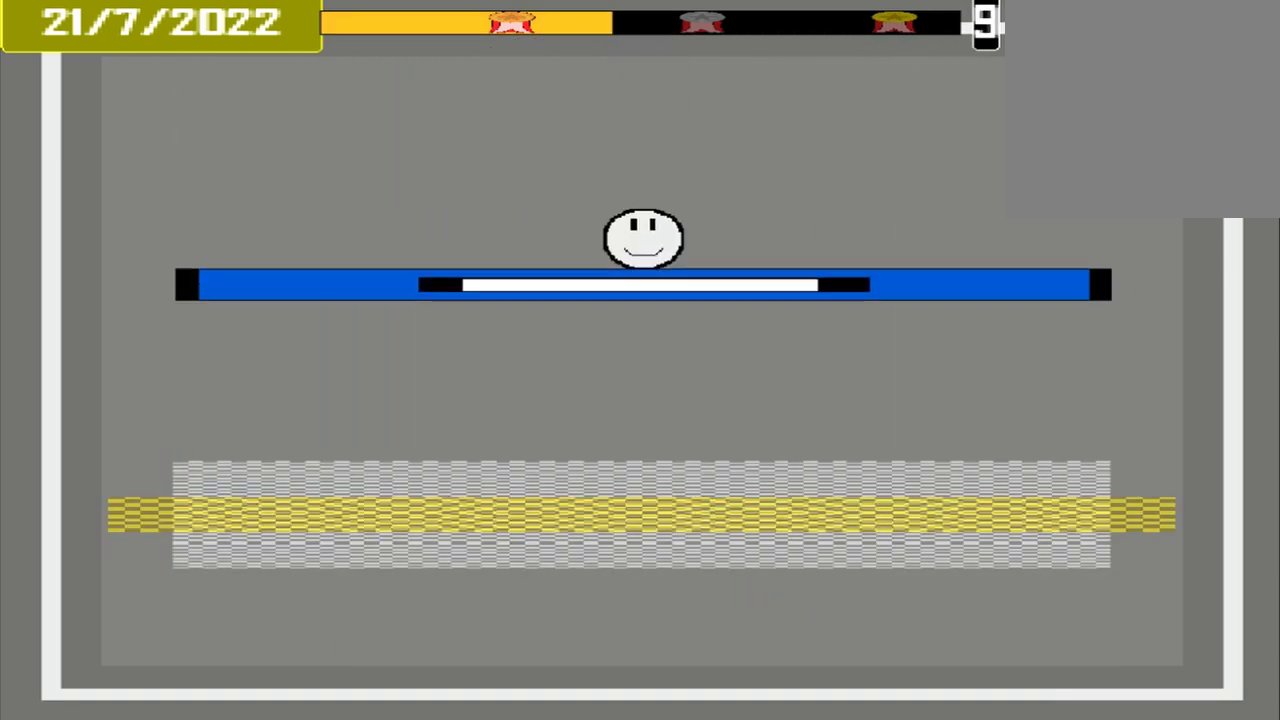
{"buttons": [], "events": []}
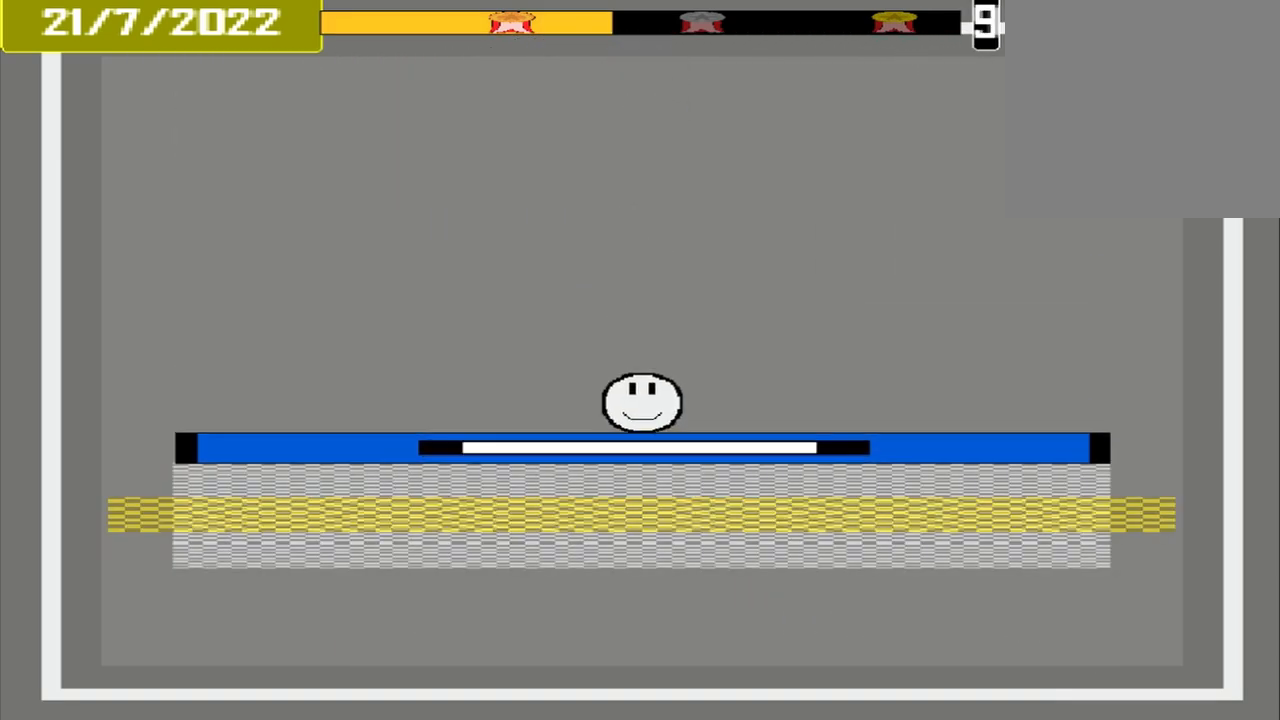
{"buttons": [], "events": [[167, "CROSS", "down"], [250, "CROSS", "up"]]}
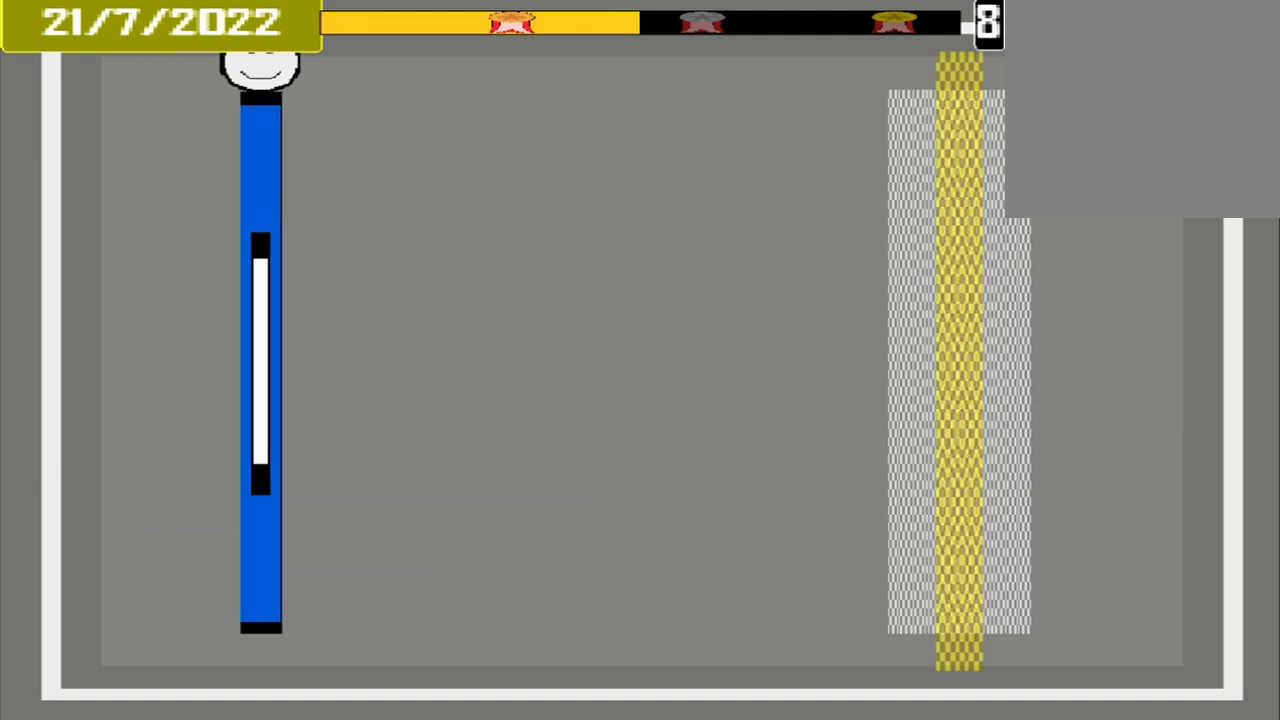
{"buttons": [], "events": []}
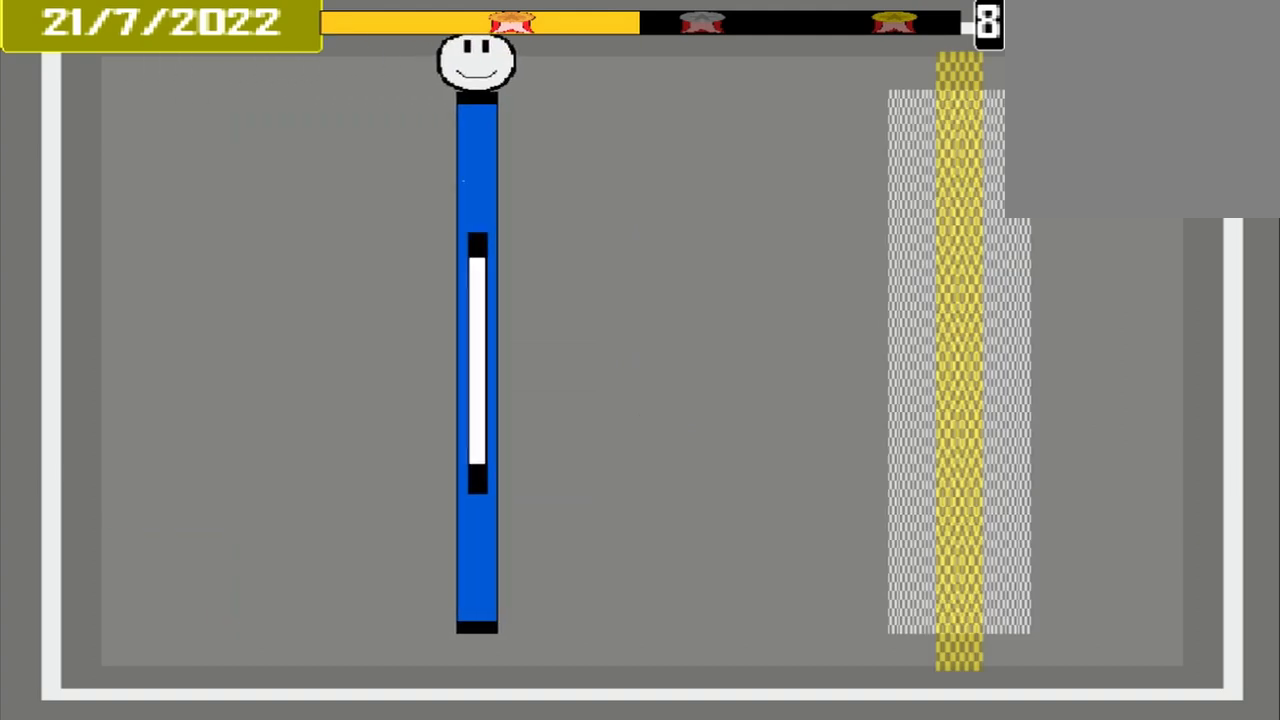
{"buttons": [], "events": []}
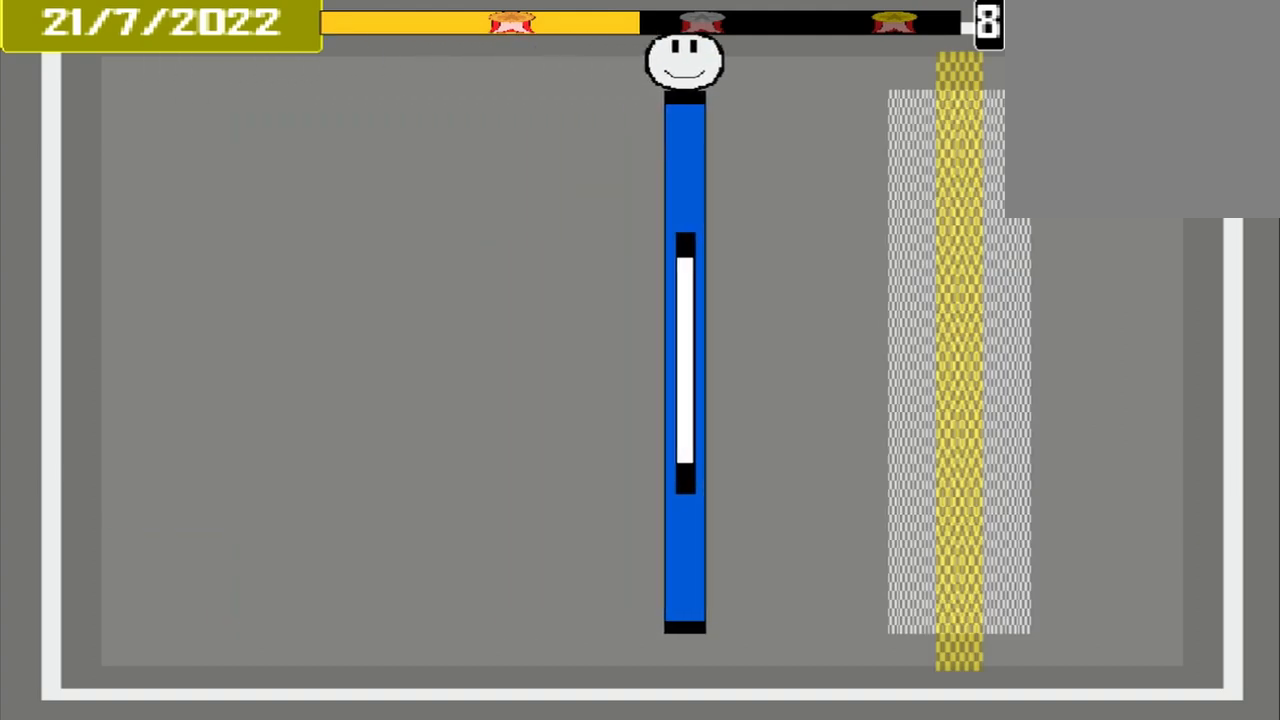
{"buttons": [], "events": []}
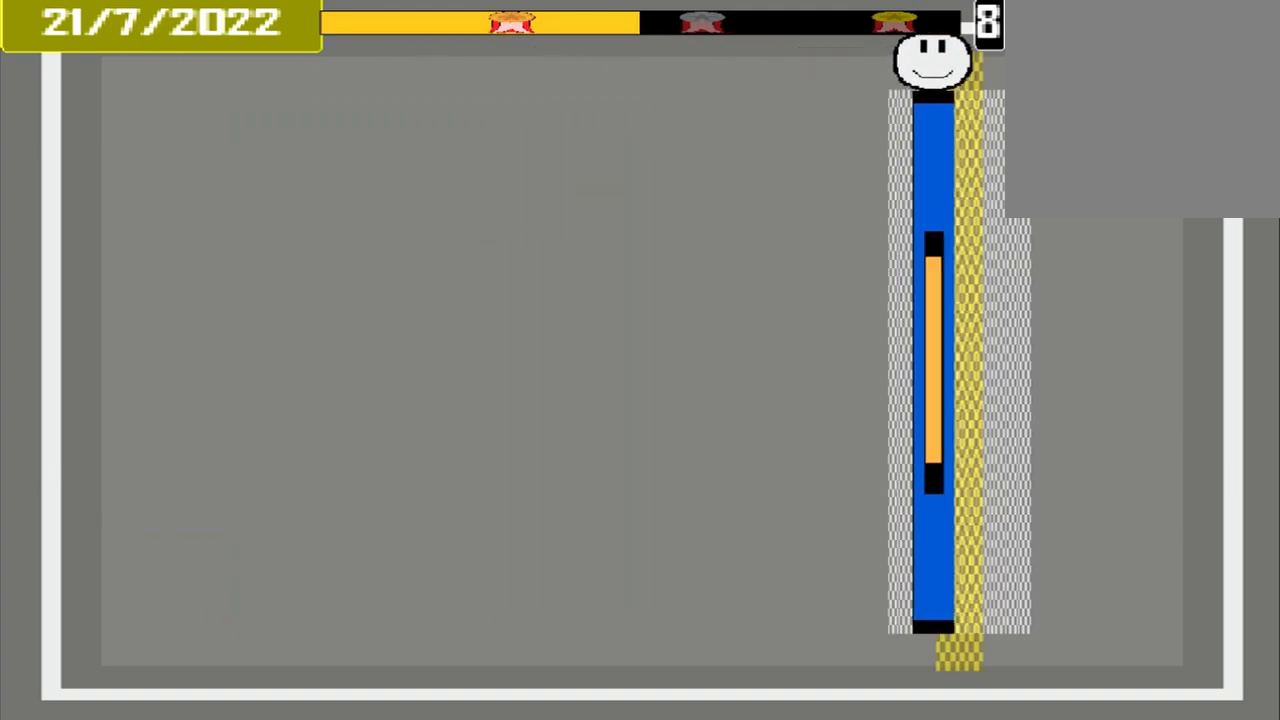
{"buttons": ["CROSS"], "events": [[42, "CROSS", "down"]]}
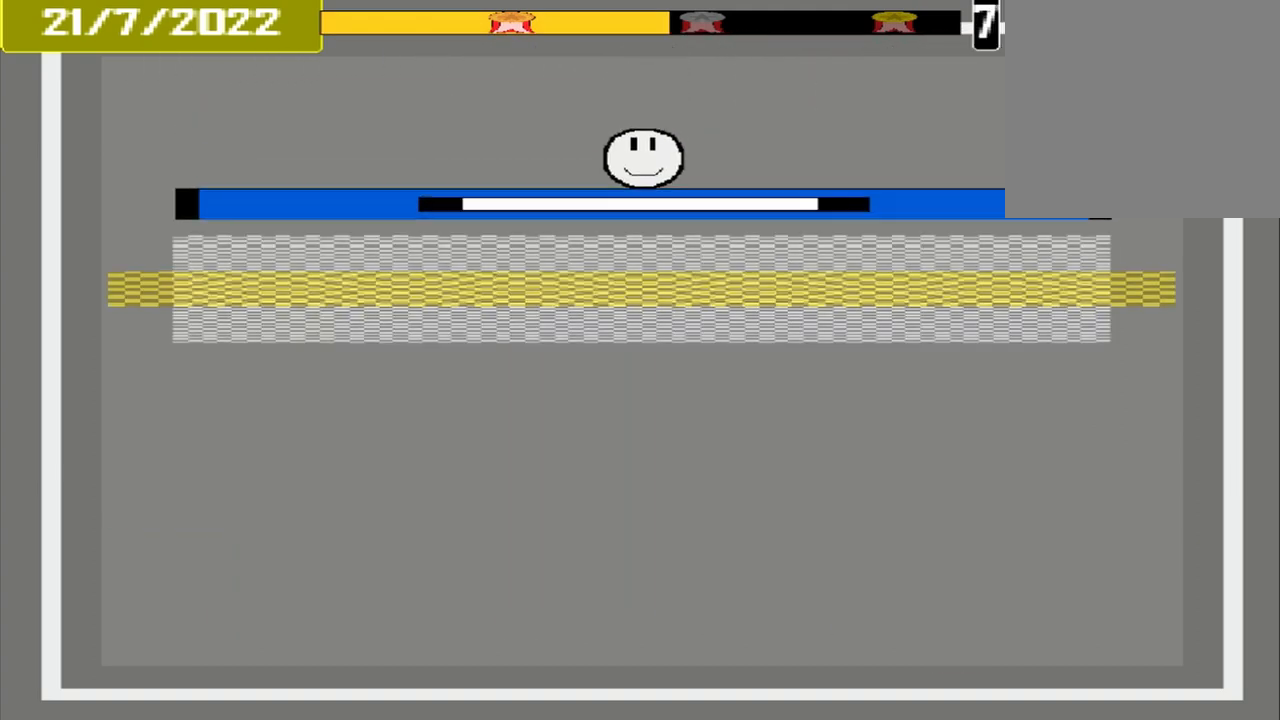
{"buttons": ["CROSS"], "events": []}
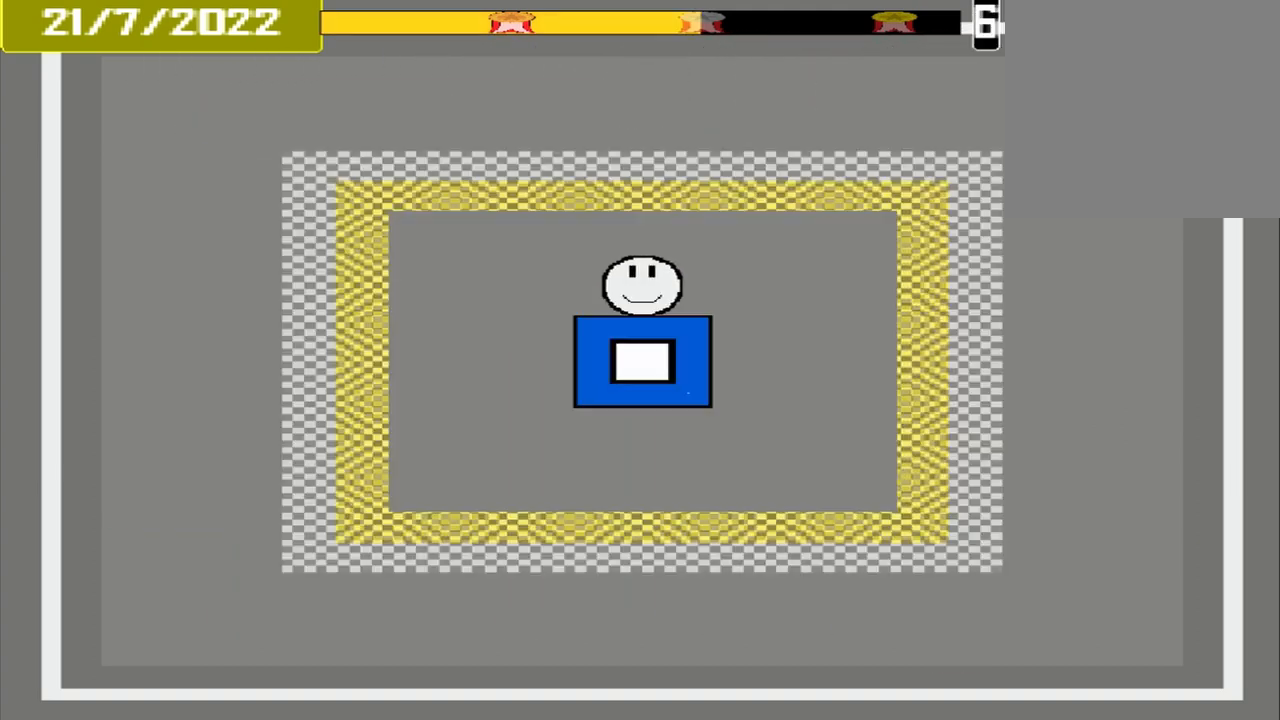
{"buttons": ["CROSS"], "events": []}
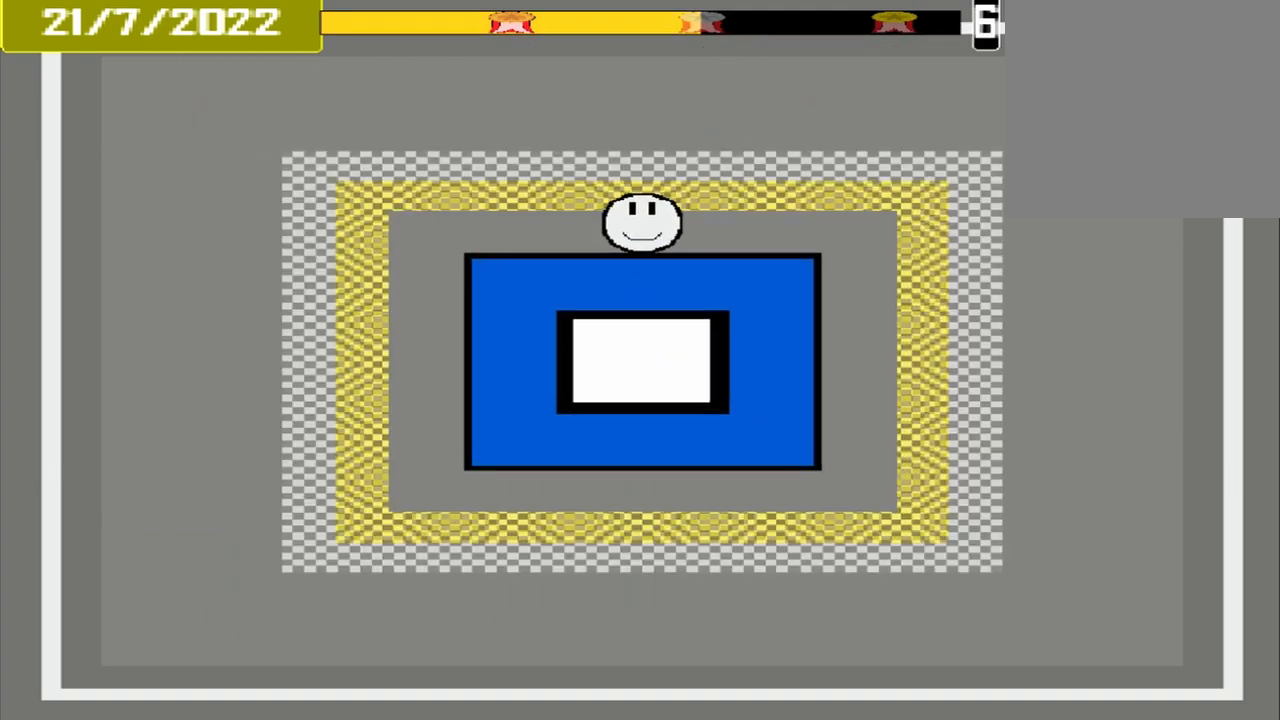
{"buttons": ["CROSS"], "events": []}
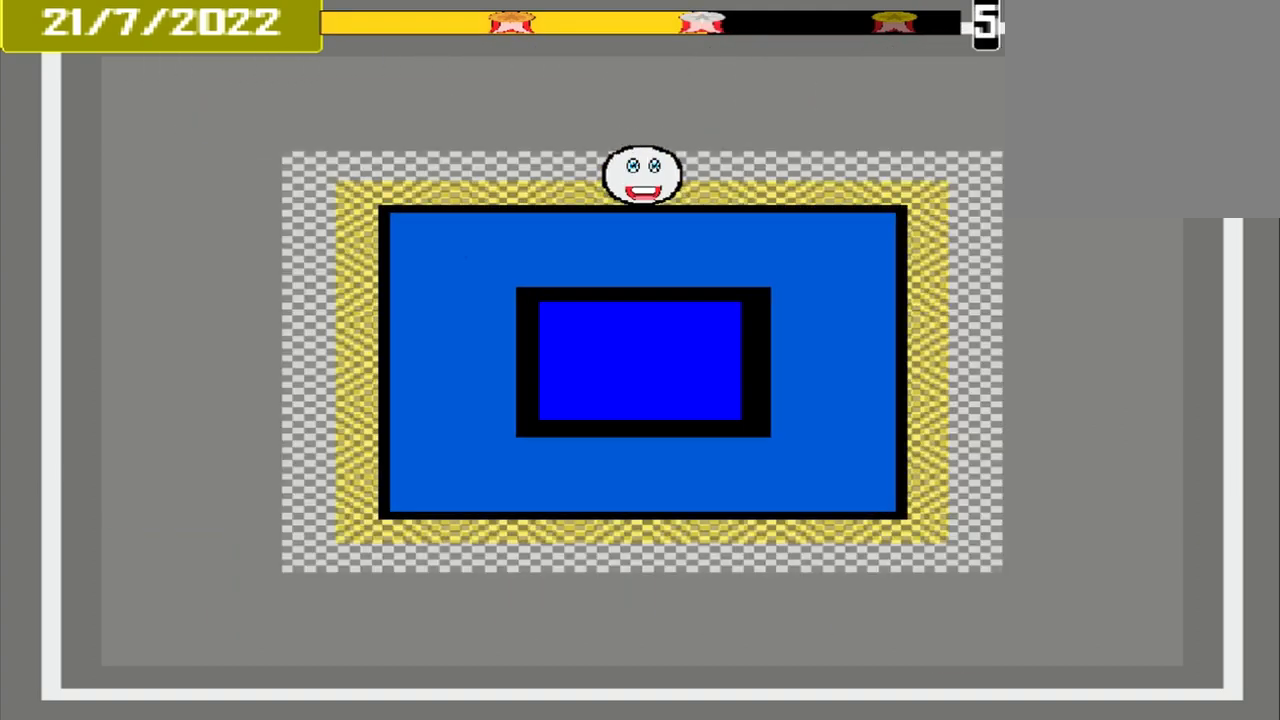
{"buttons": ["CROSS"], "events": []}
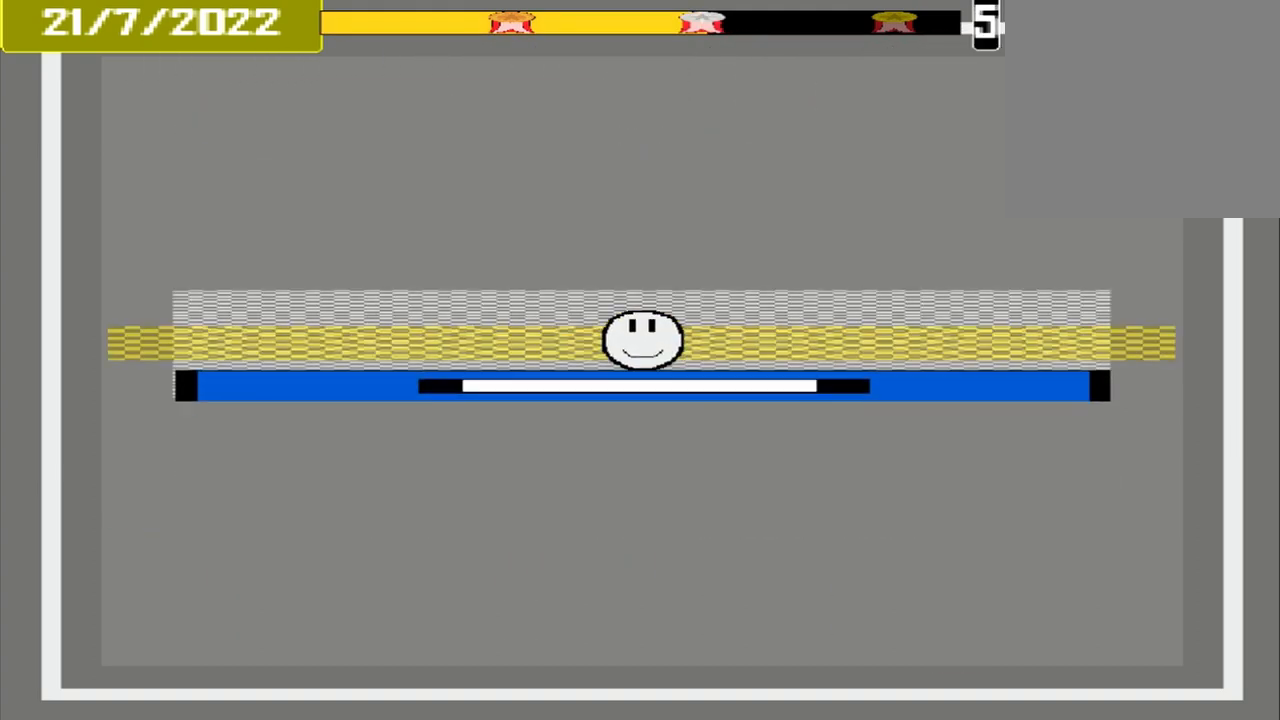
{"buttons": [], "events": [[375, "CROSS", "up"], [417, "DPAD_LEFT", "down"], [500, "DPAD_LEFT", "up"]]}
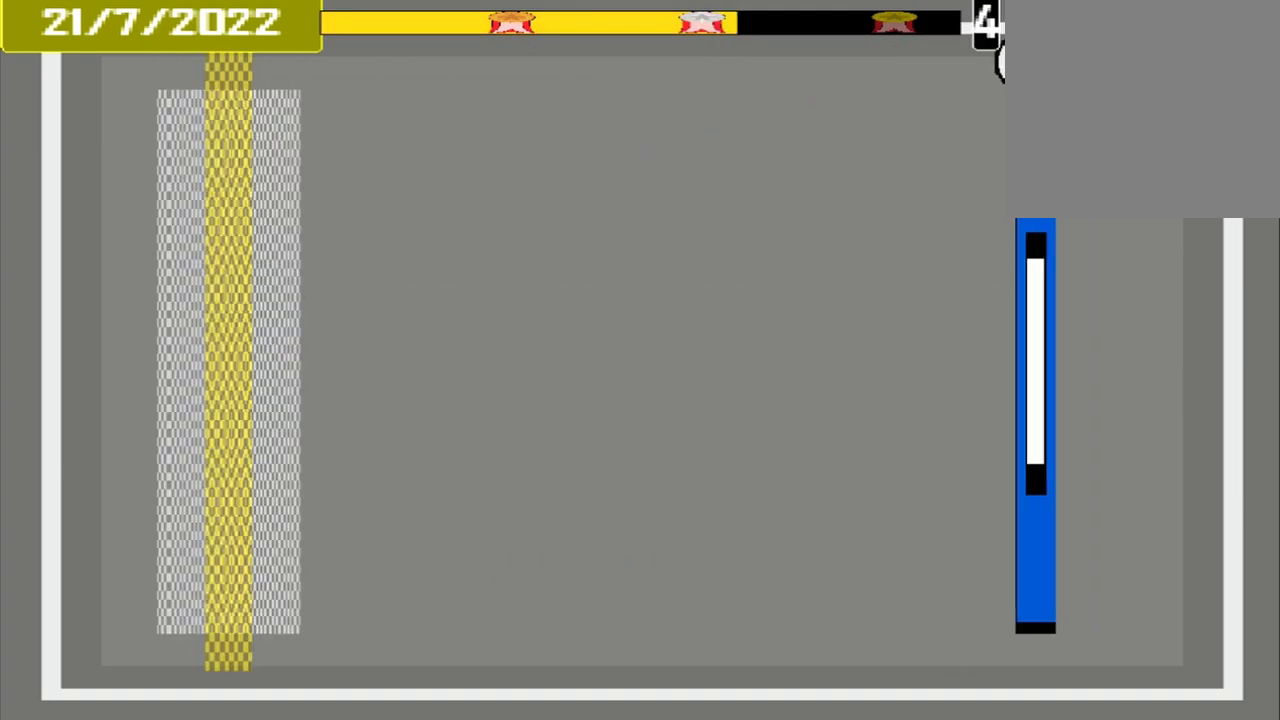
{"buttons": [], "events": []}
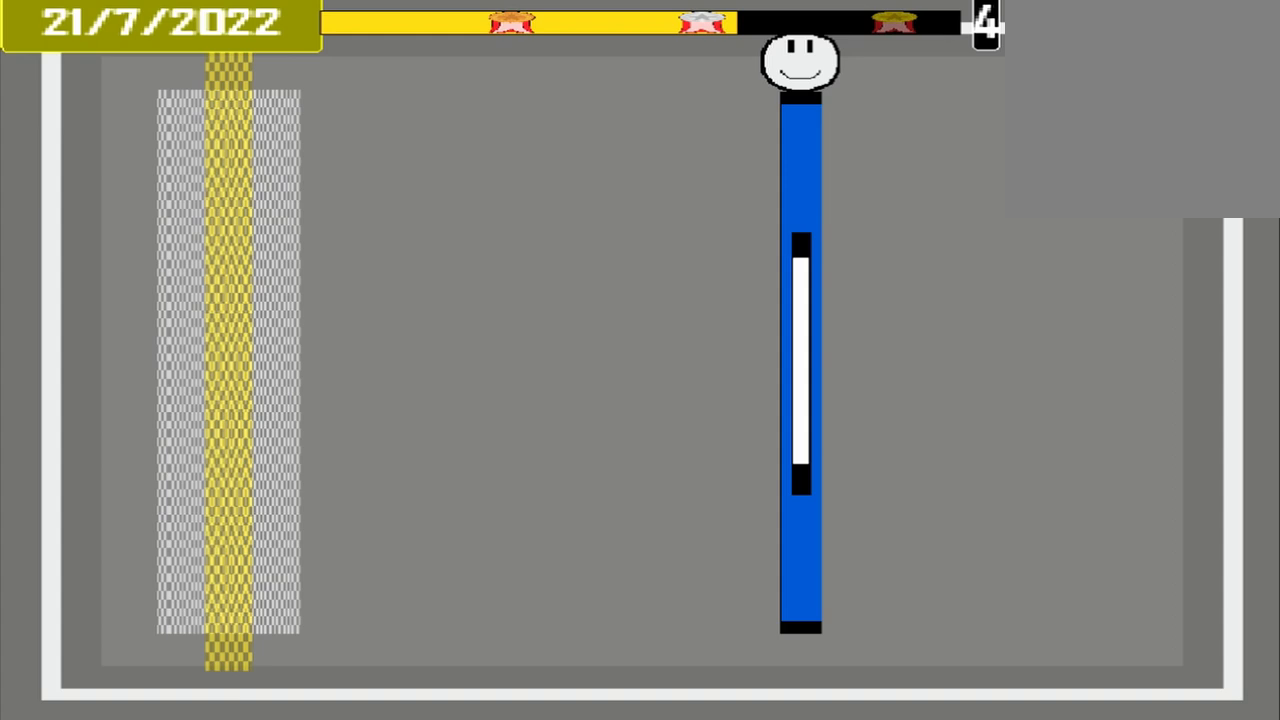
{"buttons": [], "events": []}
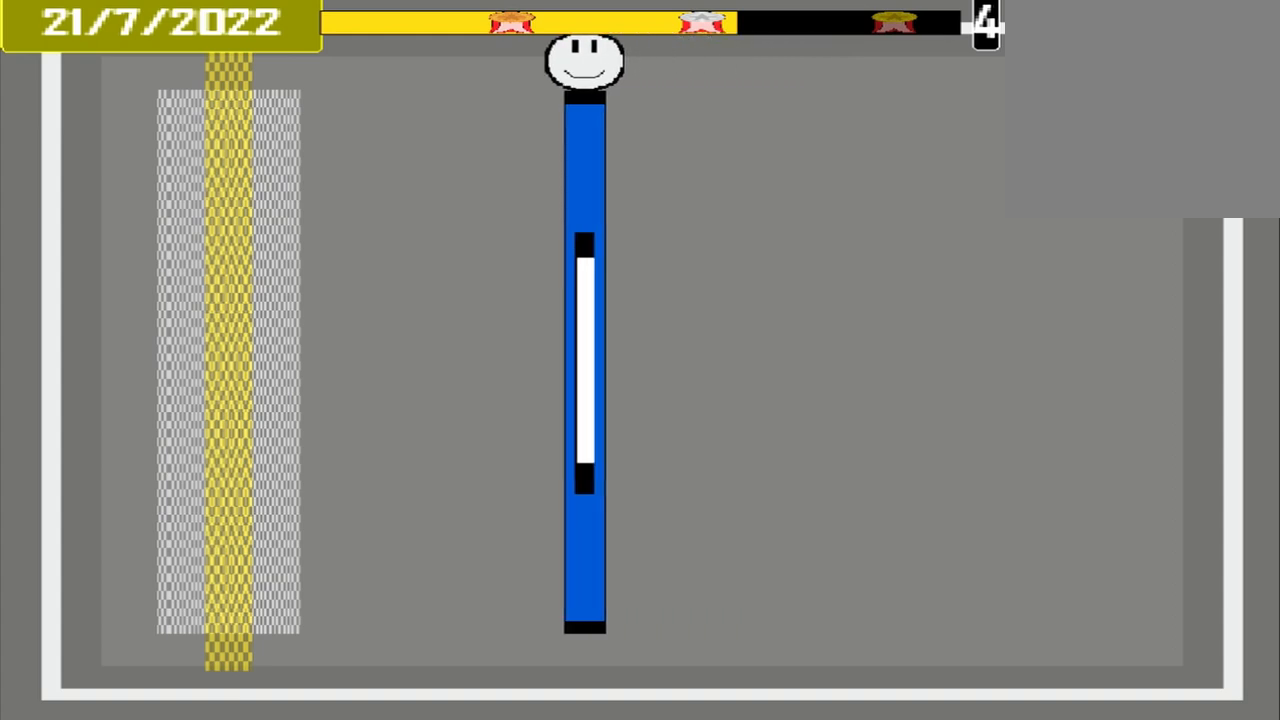
{"buttons": [], "events": []}
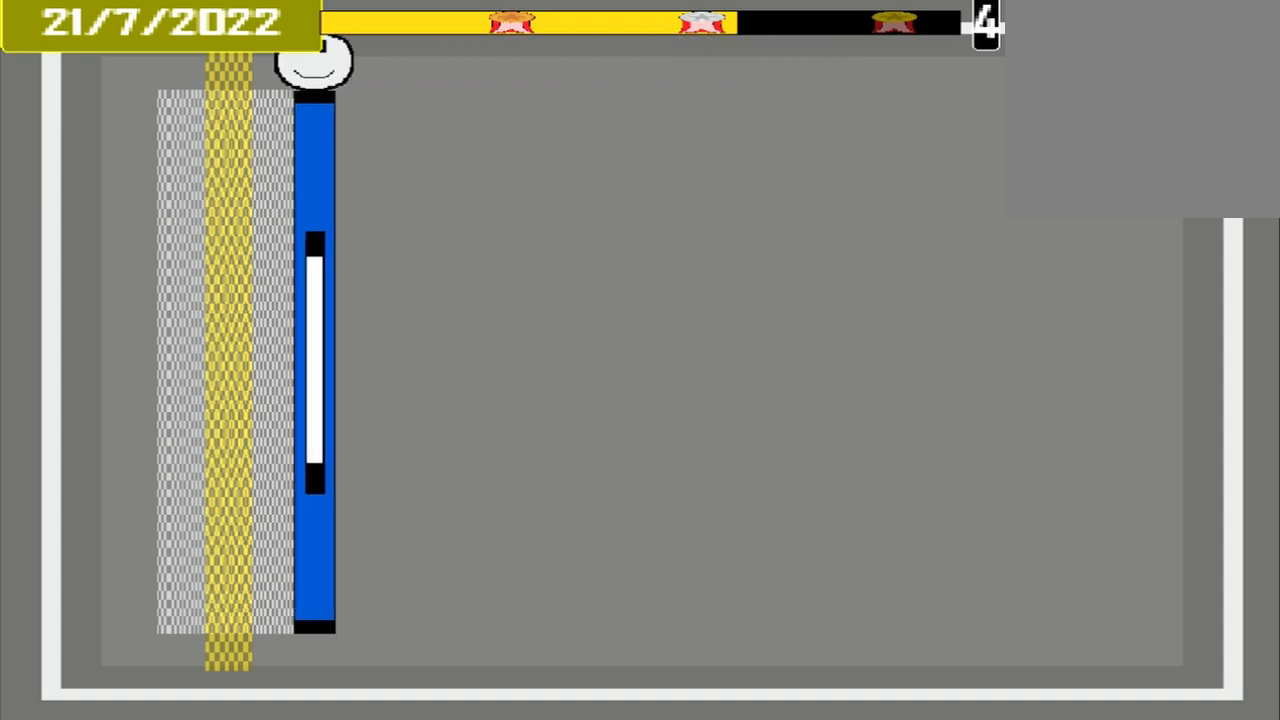
{"buttons": [], "events": [[125, "CROSS", "down"], [292, "CROSS", "up"]]}
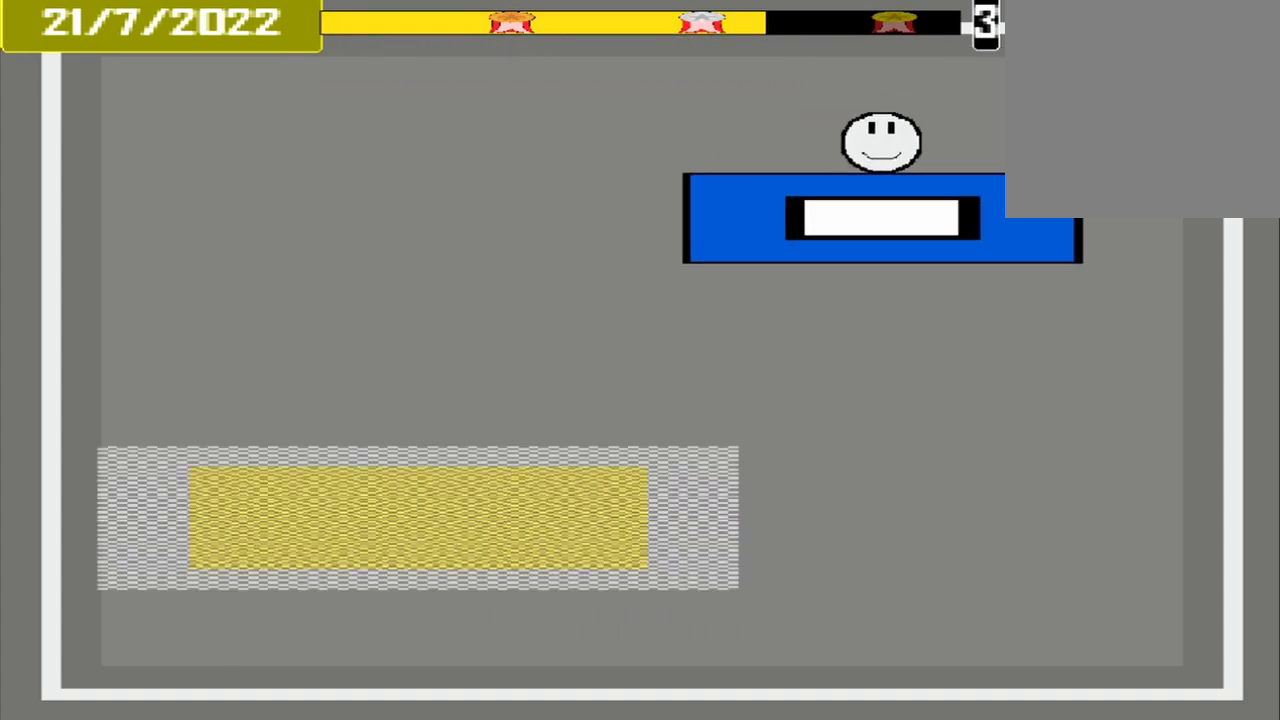
{"buttons": [], "events": []}
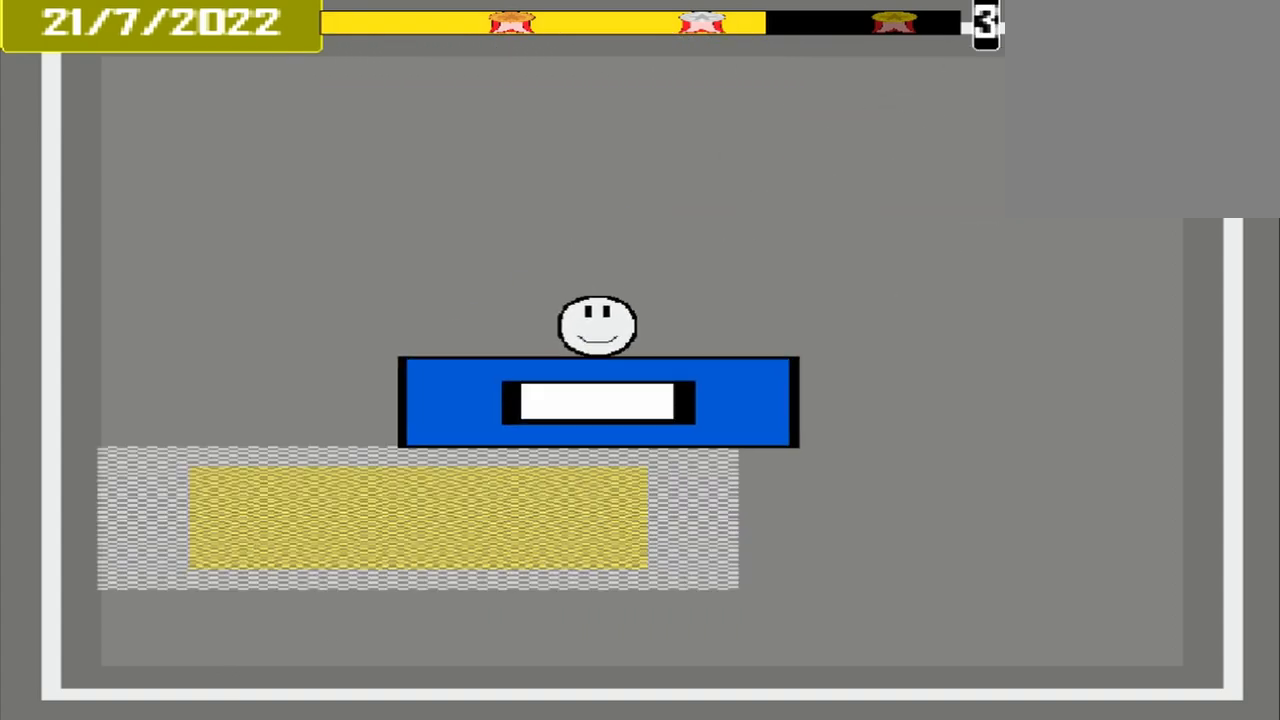
{"buttons": ["CROSS"], "events": [[375, "CROSS", "down"]]}
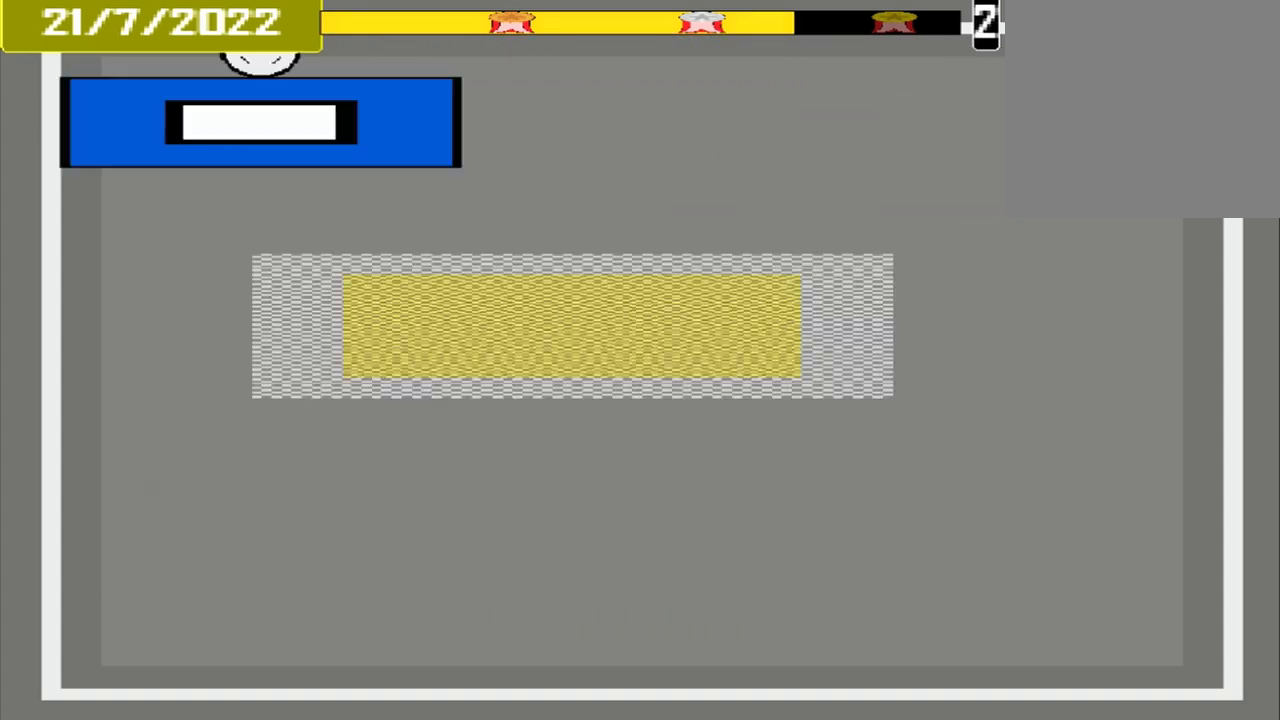
{"buttons": ["CROSS"], "events": []}
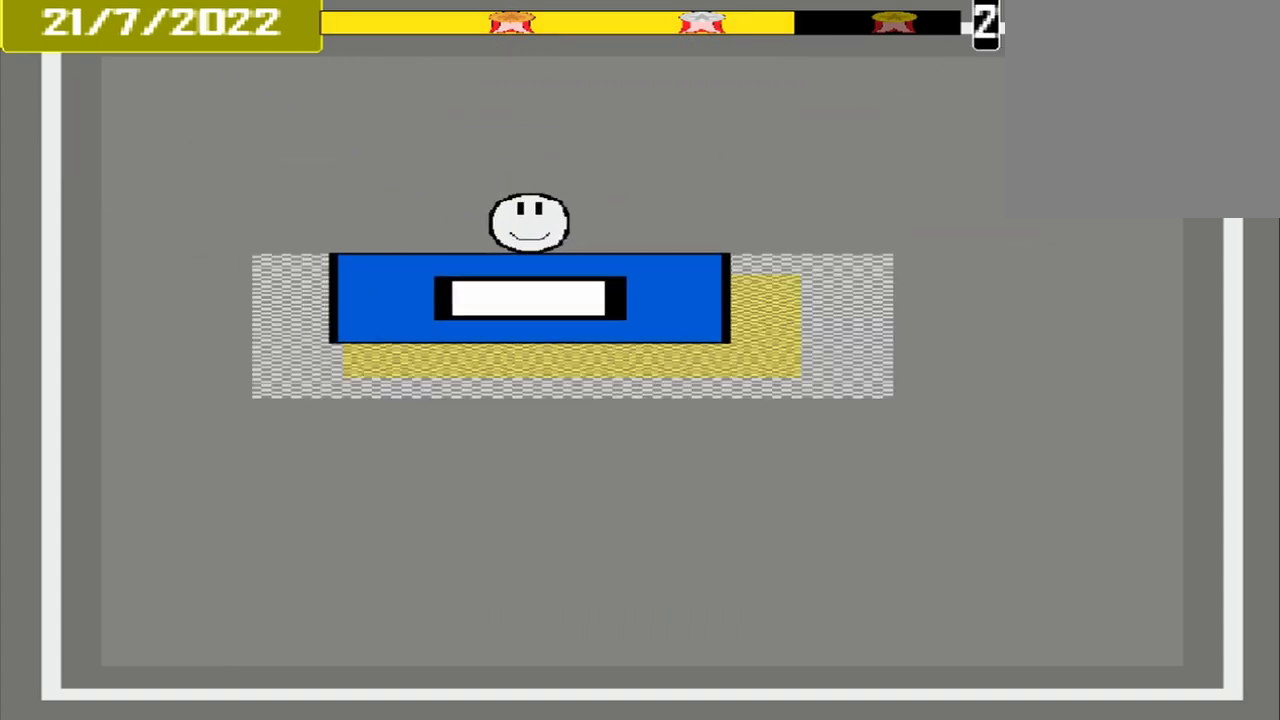
{"buttons": [], "events": [[333, "CROSS", "up"]]}
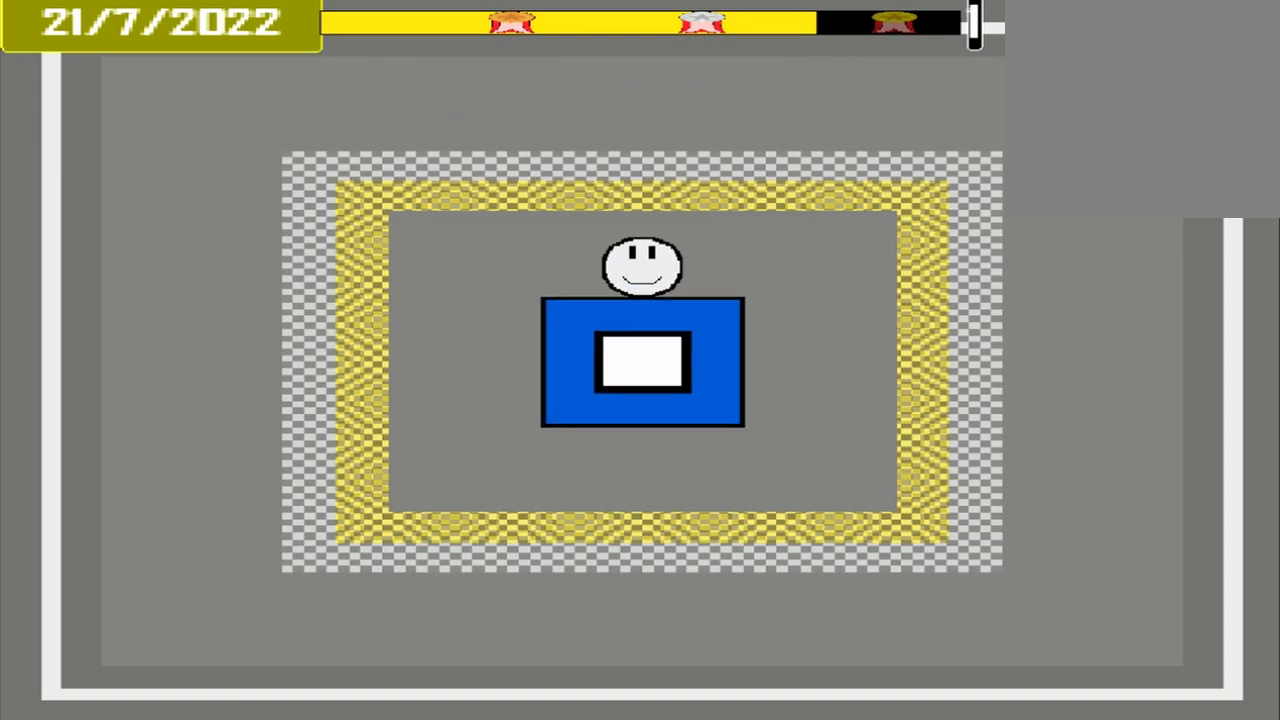
{"buttons": [], "events": []}
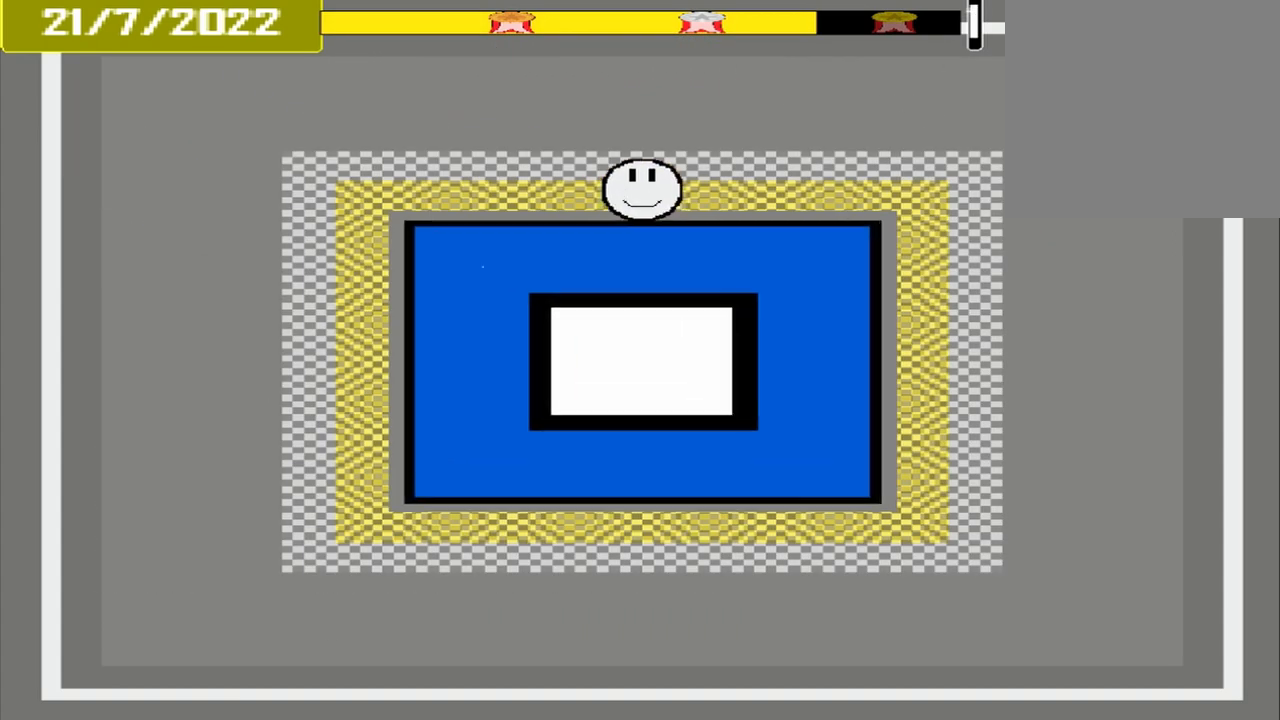
{"buttons": ["CROSS"], "events": [[208, "CROSS", "down"]]}
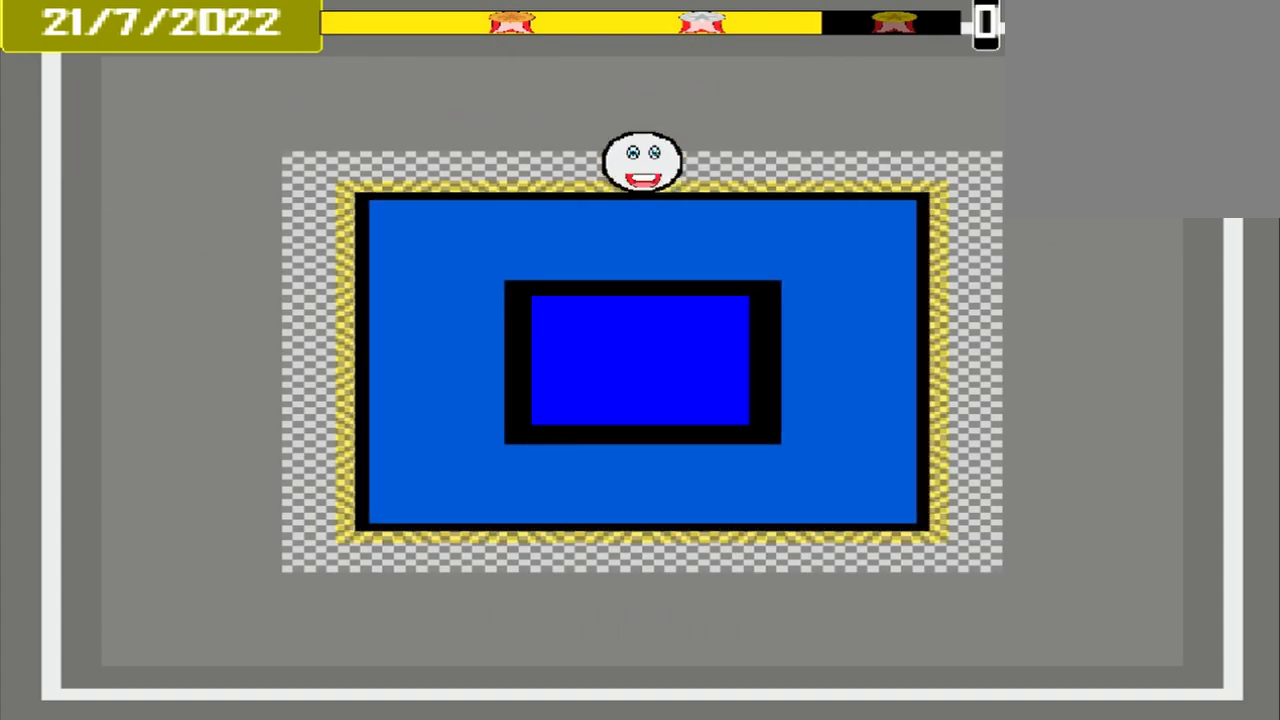
{"buttons": ["CROSS"], "events": []}